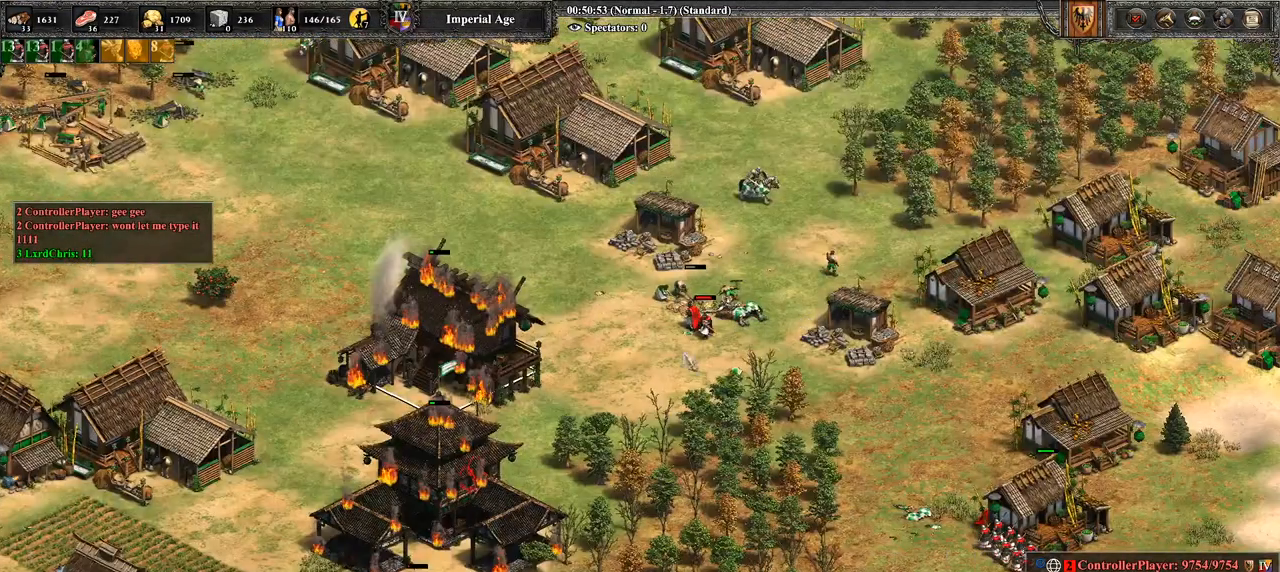
Gameplay with a controller (PlayStation layout); each line is a JSON object with the inputs held at the frame after it. "events" lists button and stick changes between this image and that frame as [ms after this image, input, new state], when the widget could be followed in between.
{"buttons": ["CROSS"], "left_stick": "up", "right_stick": "center", "events": [[107, "left_stick", "center"], [321, "CROSS", "down"], [321, "left_stick", "up"]]}
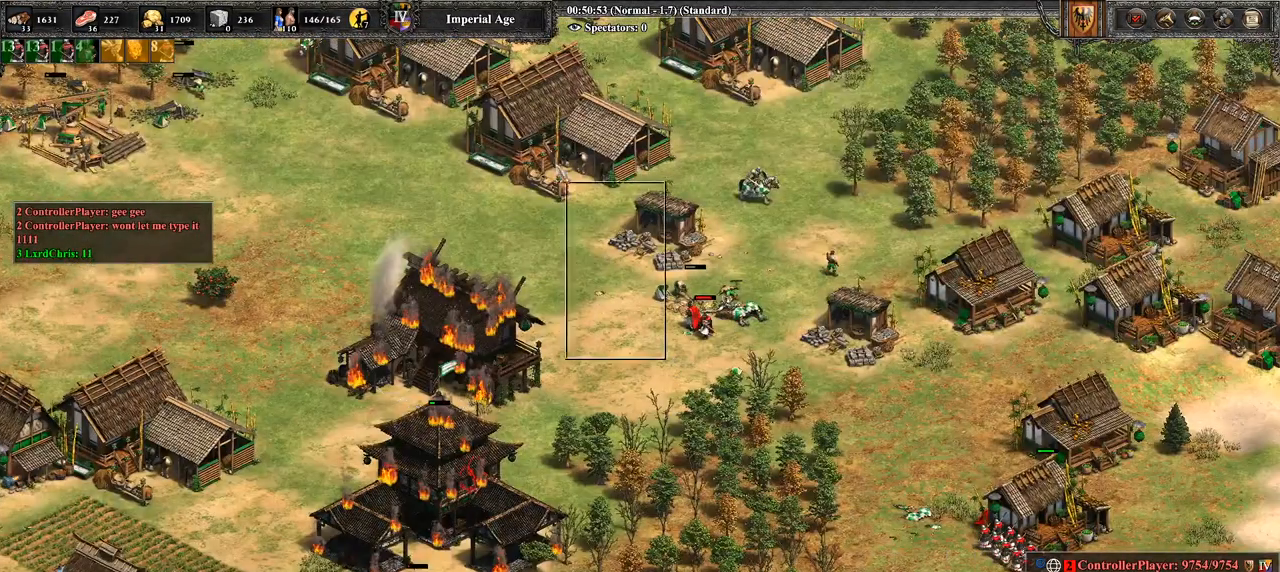
{"buttons": [], "left_stick": "center", "right_stick": "center", "events": [[179, "CROSS", "up"], [179, "left_stick", "center"], [250, "left_stick", "right"], [500, "left_stick", "center"]]}
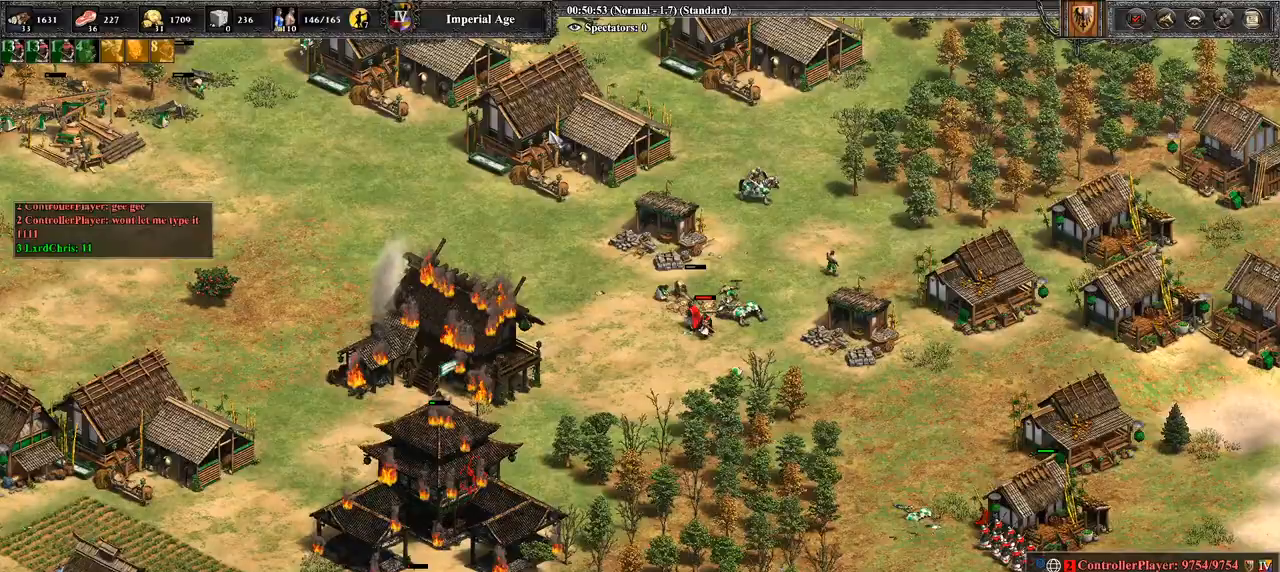
{"buttons": [], "left_stick": "center", "right_stick": "center", "events": []}
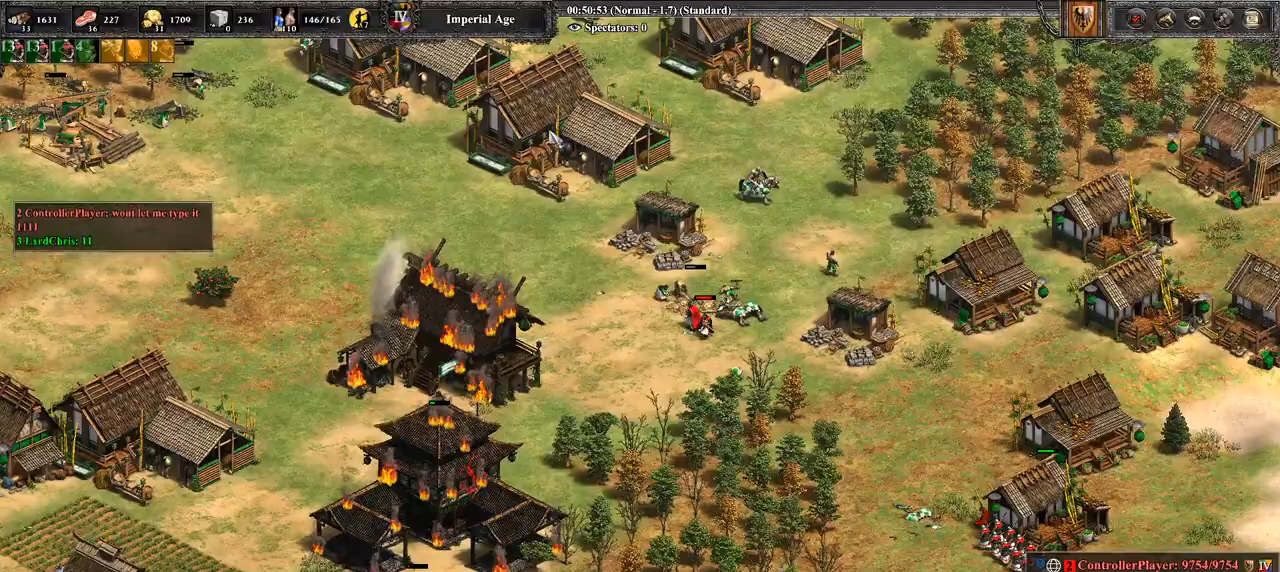
{"buttons": [], "left_stick": "center", "right_stick": "up", "events": [[71, "right_stick", "down-right"], [179, "left_stick", "down-right"], [321, "right_stick", "center"], [429, "right_stick", "up"], [464, "left_stick", "center"]]}
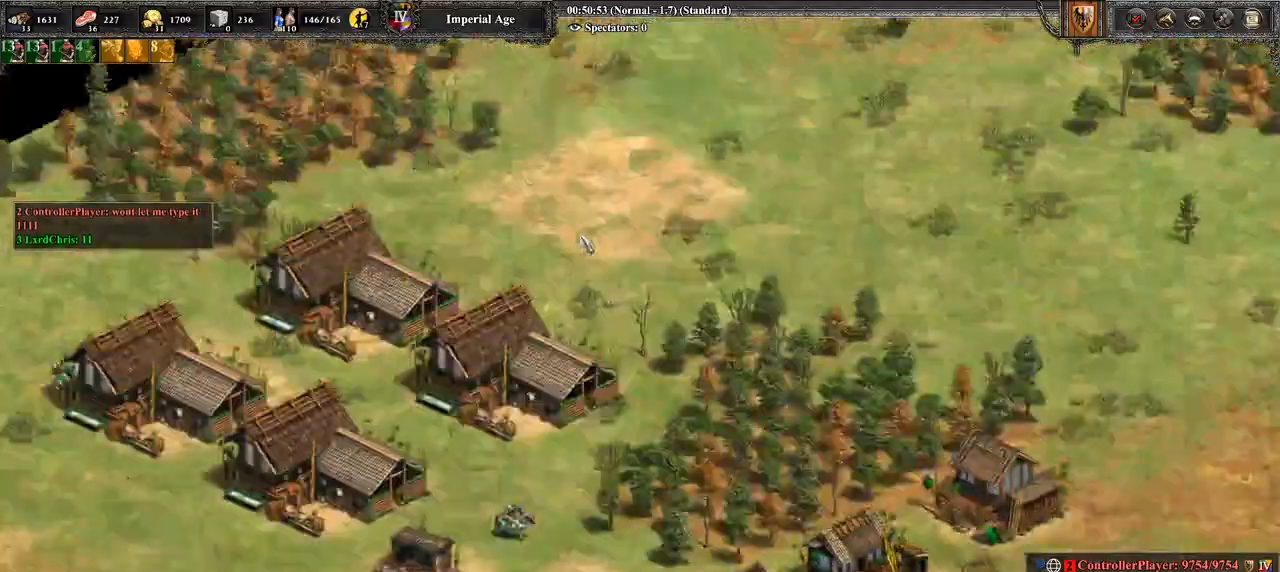
{"buttons": [], "left_stick": "center", "right_stick": "down-left", "events": [[107, "right_stick", "center"], [214, "right_stick", "down-left"]]}
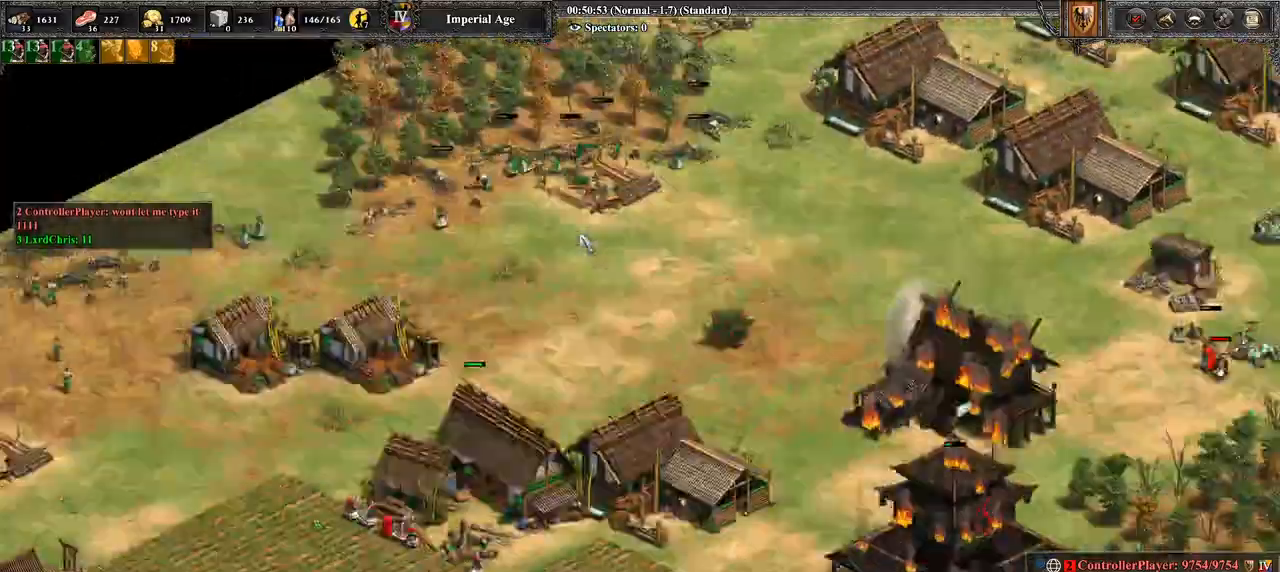
{"buttons": [], "left_stick": "center", "right_stick": "center", "events": [[71, "right_stick", "down"], [321, "right_stick", "center"]]}
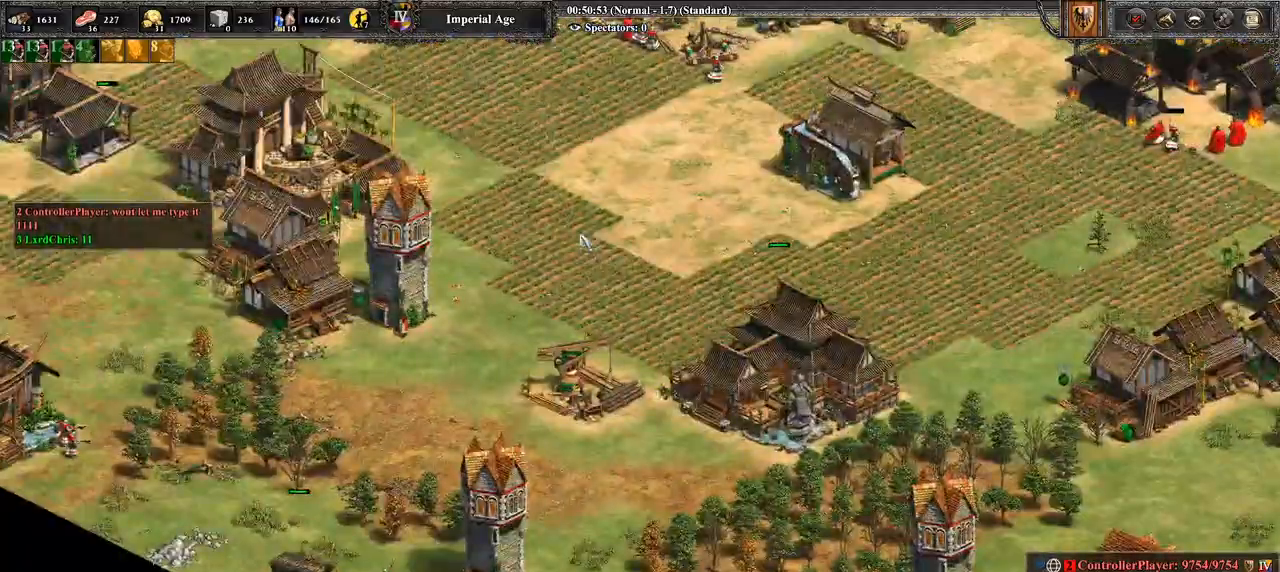
{"buttons": [], "left_stick": "center", "right_stick": "center", "events": [[179, "right_stick", "down-right"], [393, "right_stick", "down-left"], [500, "right_stick", "center"]]}
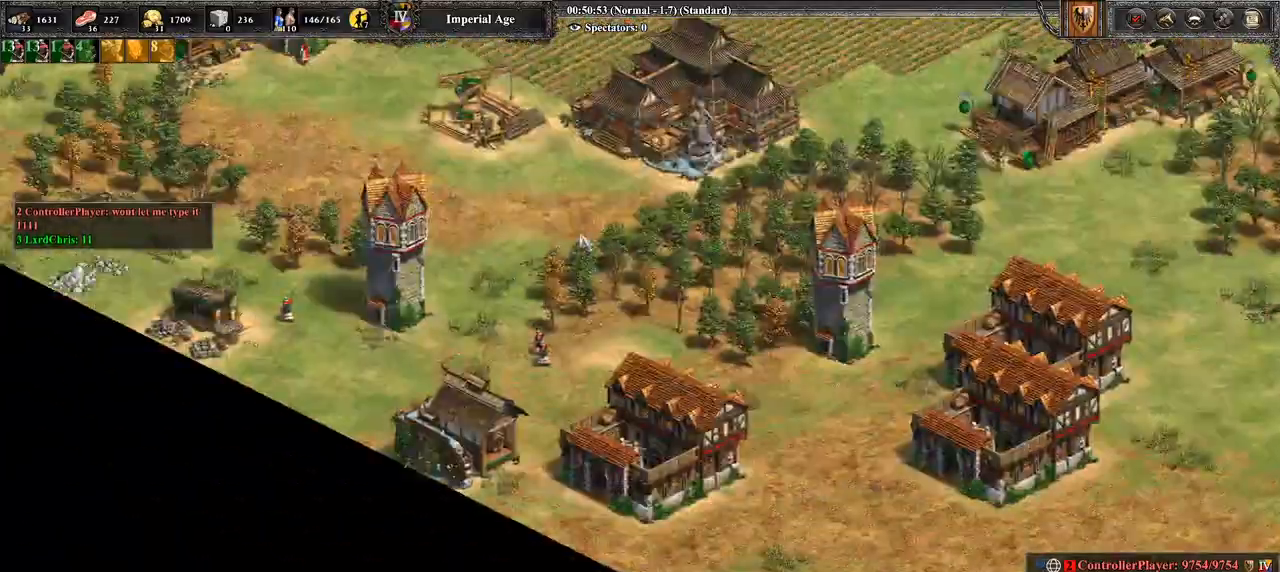
{"buttons": [], "left_stick": "center", "right_stick": "center", "events": [[250, "left_stick", "right"], [321, "right_stick", "up"], [464, "left_stick", "center"], [500, "right_stick", "center"]]}
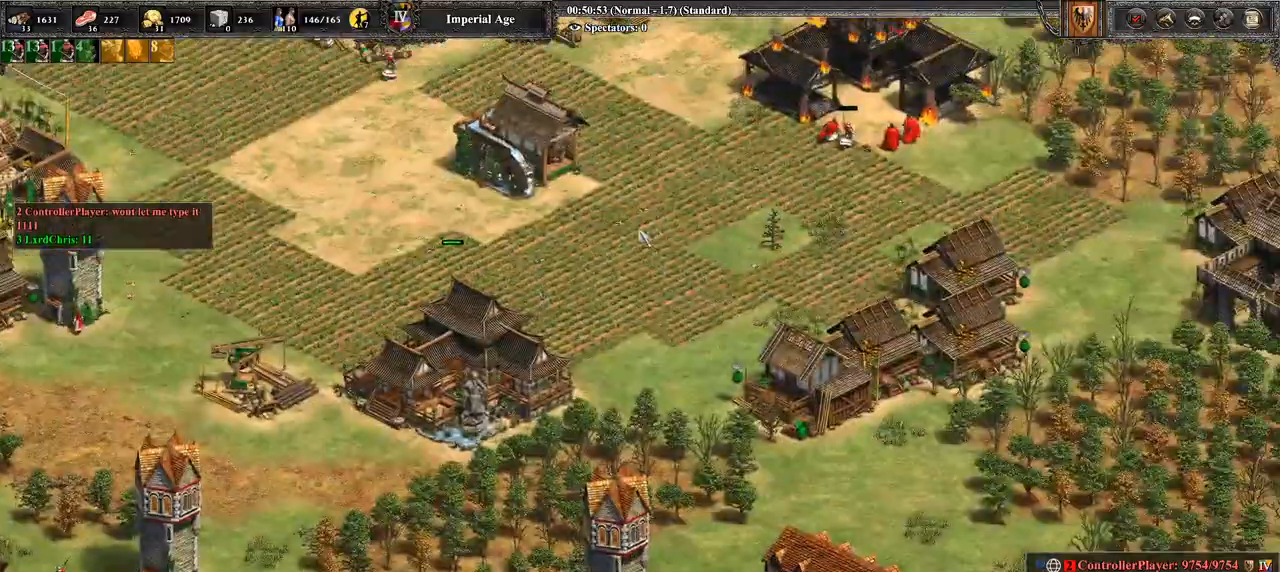
{"buttons": [], "left_stick": "center", "right_stick": "up-right", "events": [[321, "right_stick", "up-right"]]}
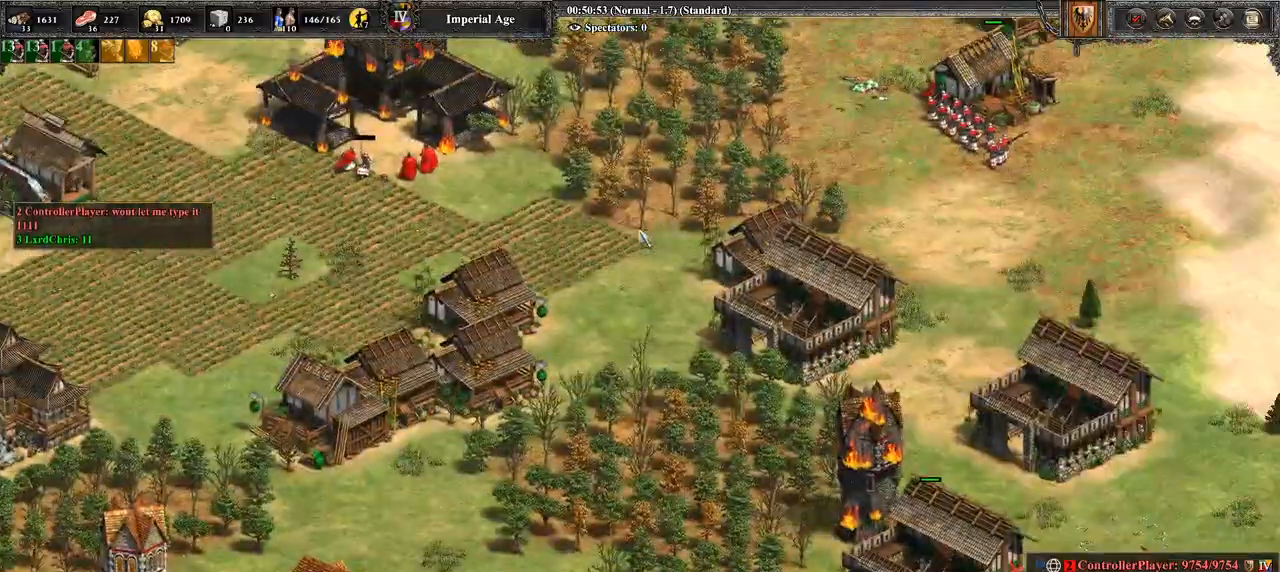
{"buttons": [], "left_stick": "center", "right_stick": "down-left", "events": [[36, "right_stick", "center"], [357, "right_stick", "down-left"]]}
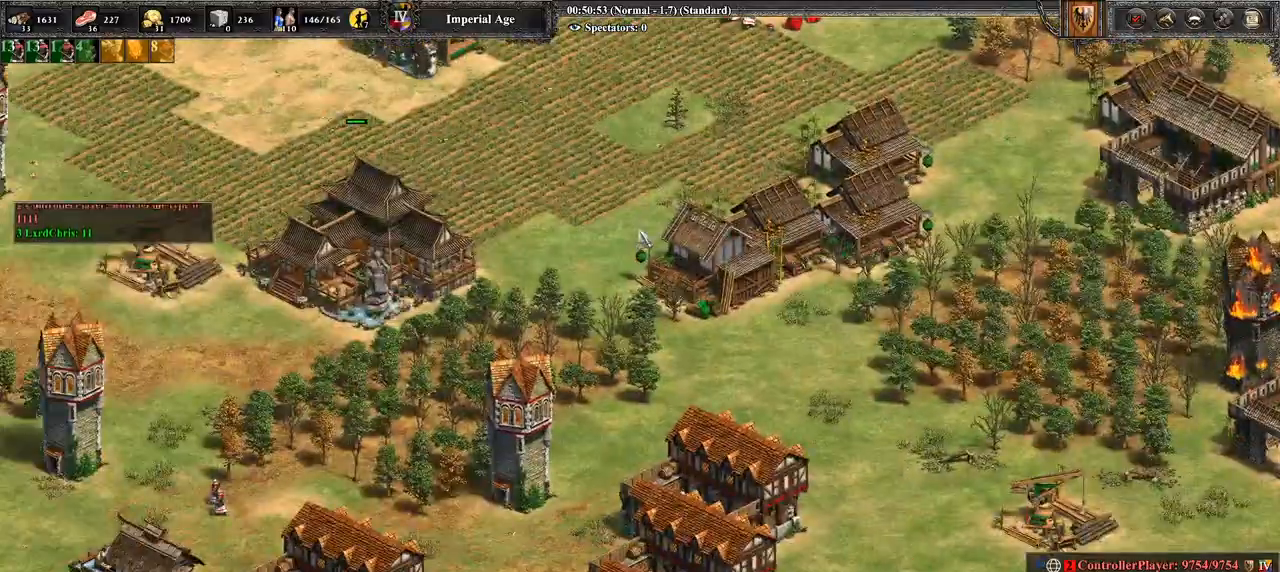
{"buttons": [], "left_stick": "right", "right_stick": "center", "events": [[36, "right_stick", "center"], [286, "right_stick", "down"], [393, "right_stick", "center"], [464, "left_stick", "right"]]}
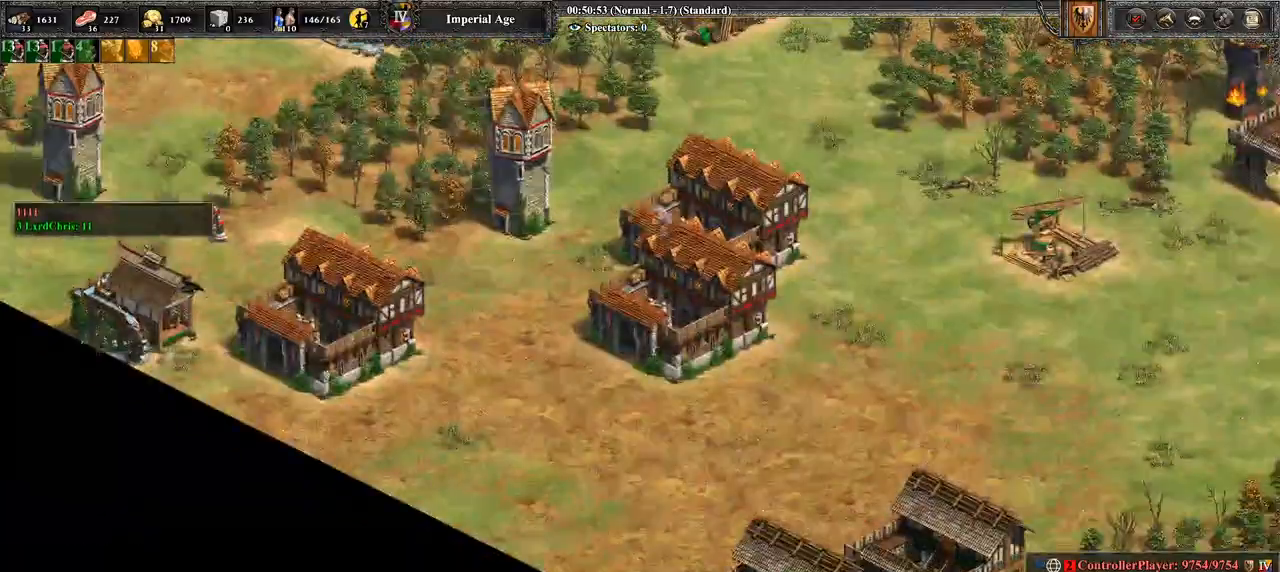
{"buttons": [], "left_stick": "center", "right_stick": "center", "events": [[36, "left_stick", "up-right"], [214, "left_stick", "up-left"], [250, "right_stick", "left"], [321, "left_stick", "center"], [429, "right_stick", "center"]]}
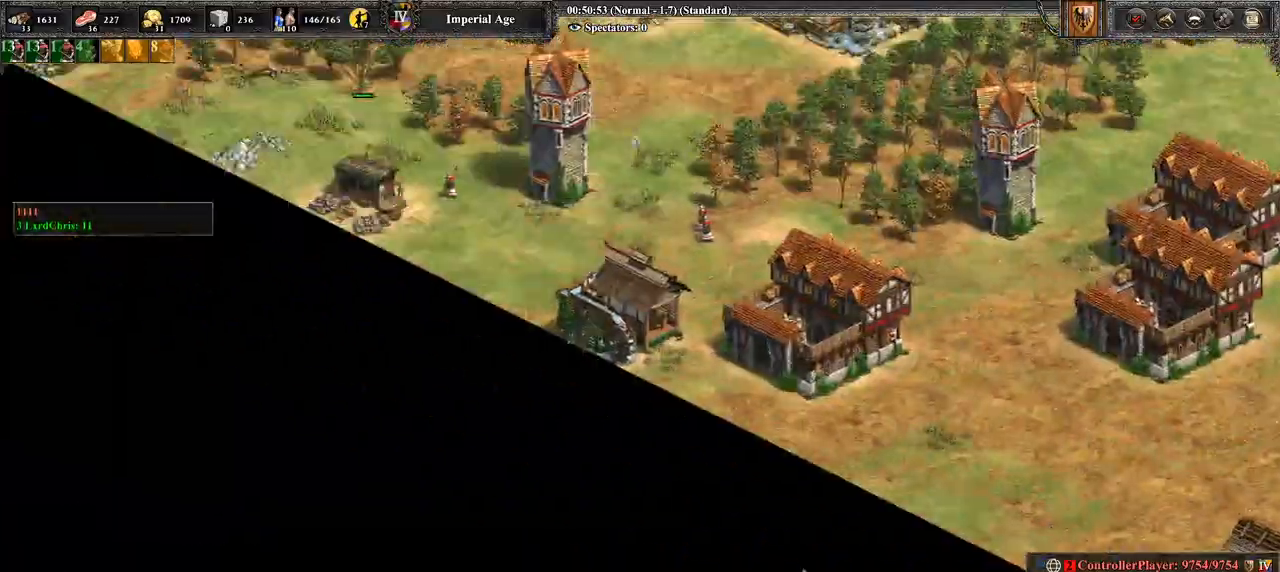
{"buttons": [], "left_stick": "right", "right_stick": "up-right", "events": [[36, "left_stick", "right"], [179, "right_stick", "up-right"]]}
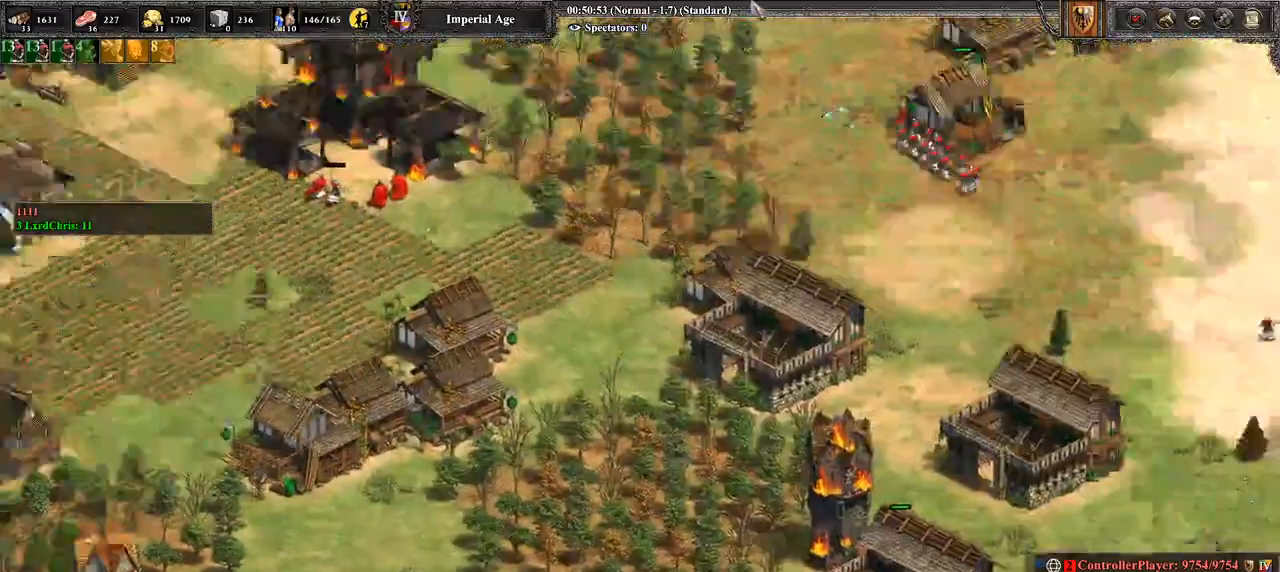
{"buttons": [], "left_stick": "up-right", "right_stick": "center", "events": [[36, "left_stick", "up-right"], [286, "right_stick", "center"]]}
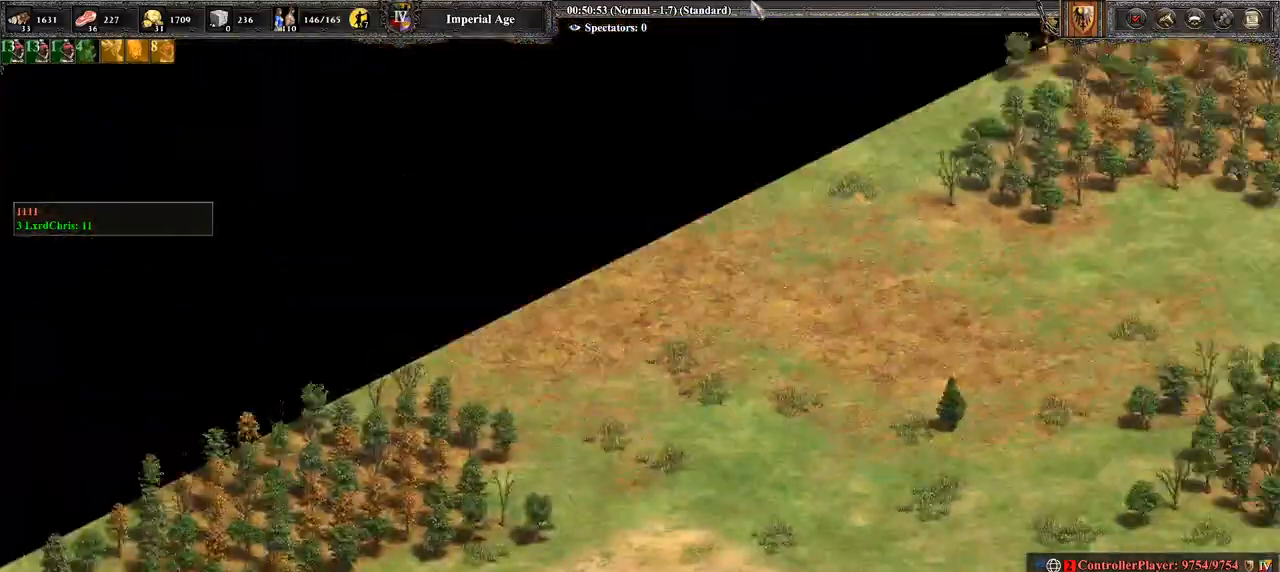
{"buttons": [], "left_stick": "down-left", "right_stick": "down-left", "events": [[143, "right_stick", "down"], [357, "left_stick", "center"], [464, "right_stick", "down-left"], [500, "left_stick", "down-left"]]}
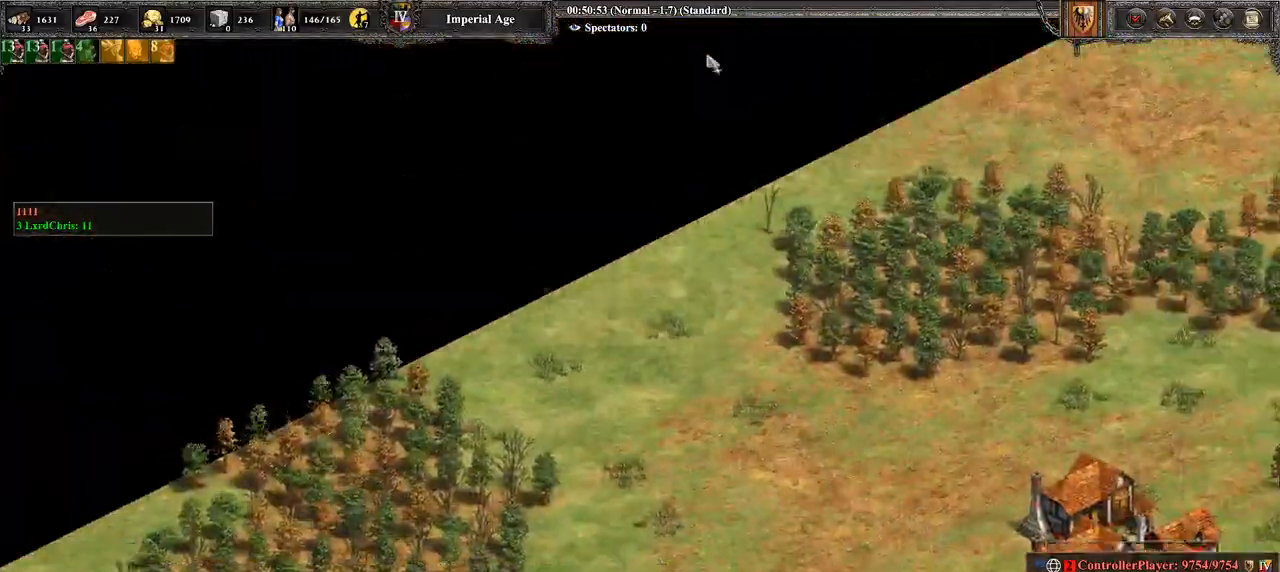
{"buttons": [], "left_stick": "down", "right_stick": "down-left", "events": [[179, "right_stick", "center"], [357, "left_stick", "down"], [500, "right_stick", "down-left"]]}
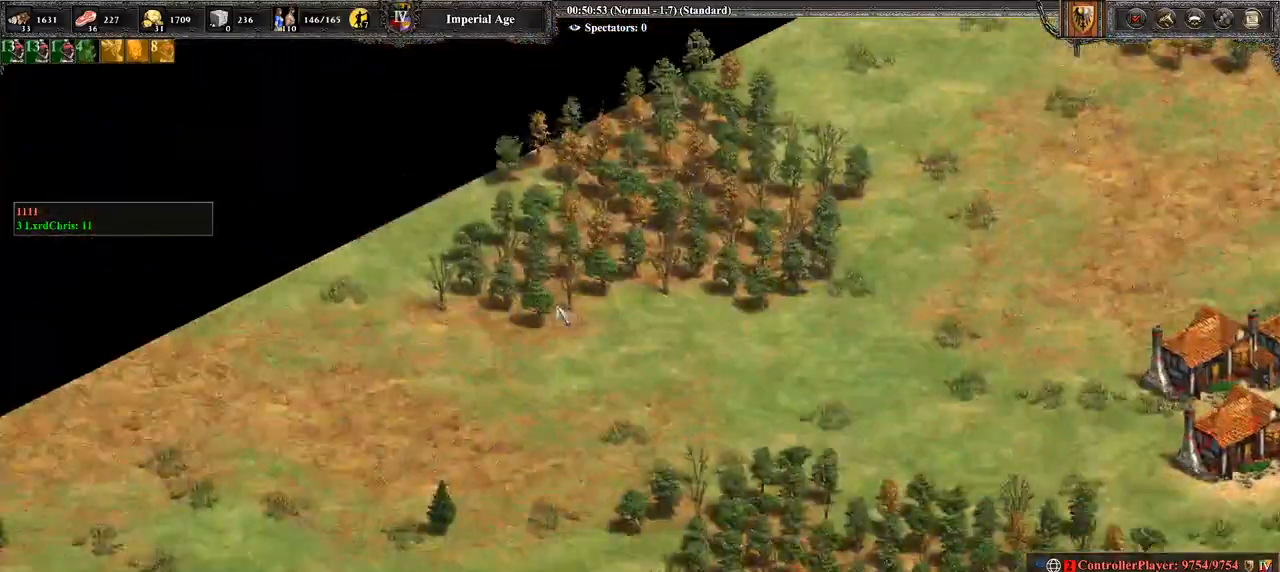
{"buttons": [], "left_stick": "center", "right_stick": "center", "events": [[71, "left_stick", "center"], [393, "right_stick", "center"]]}
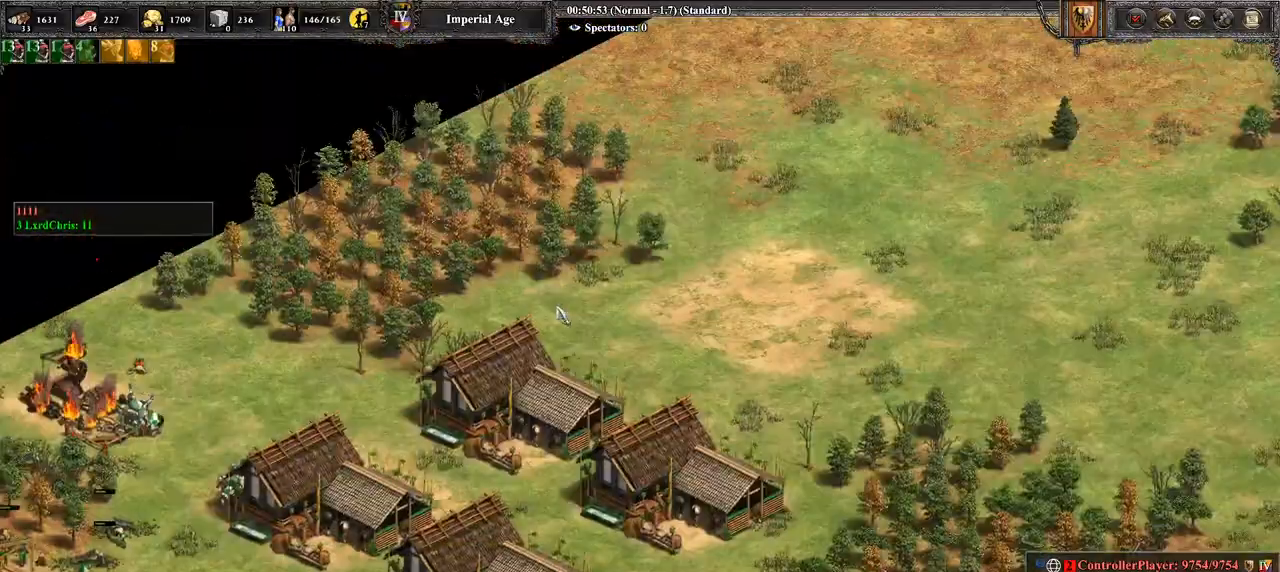
{"buttons": [], "left_stick": "center", "right_stick": "center", "events": []}
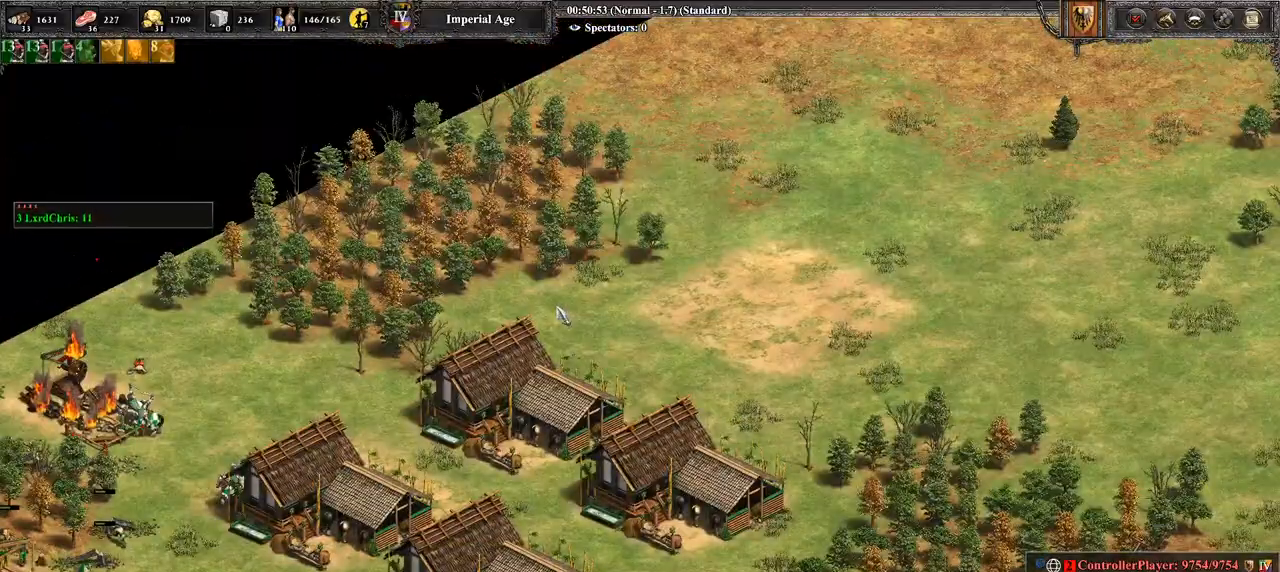
{"buttons": [], "left_stick": "center", "right_stick": "down-left", "events": [[357, "right_stick", "down"], [500, "right_stick", "down-left"]]}
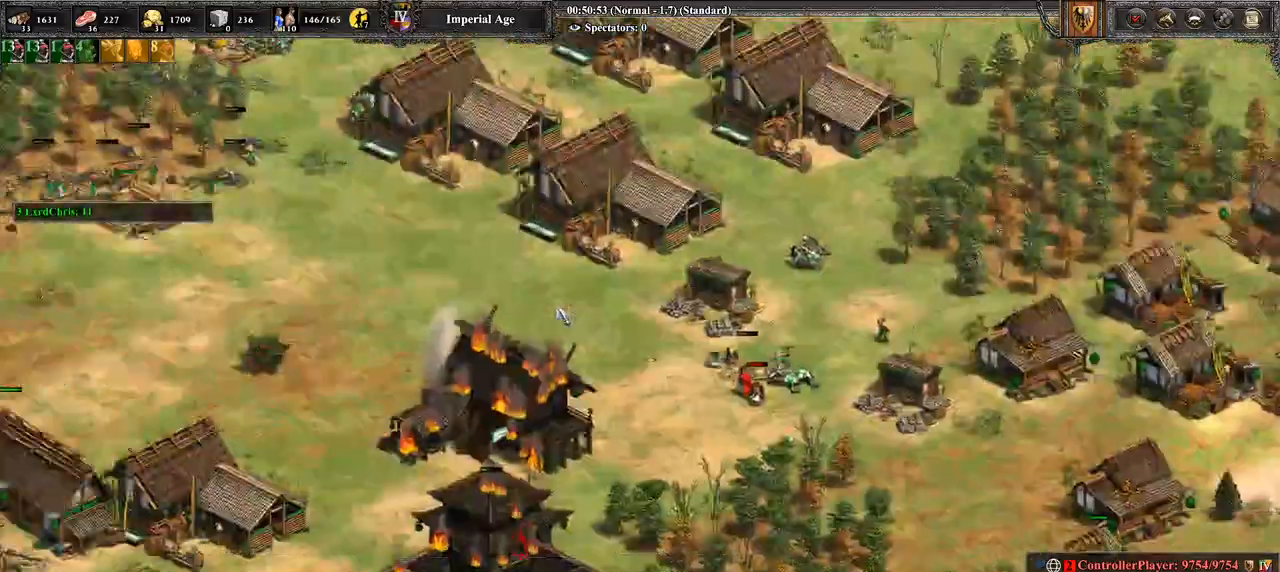
{"buttons": [], "left_stick": "center", "right_stick": "center", "events": [[36, "right_stick", "left"], [179, "right_stick", "center"]]}
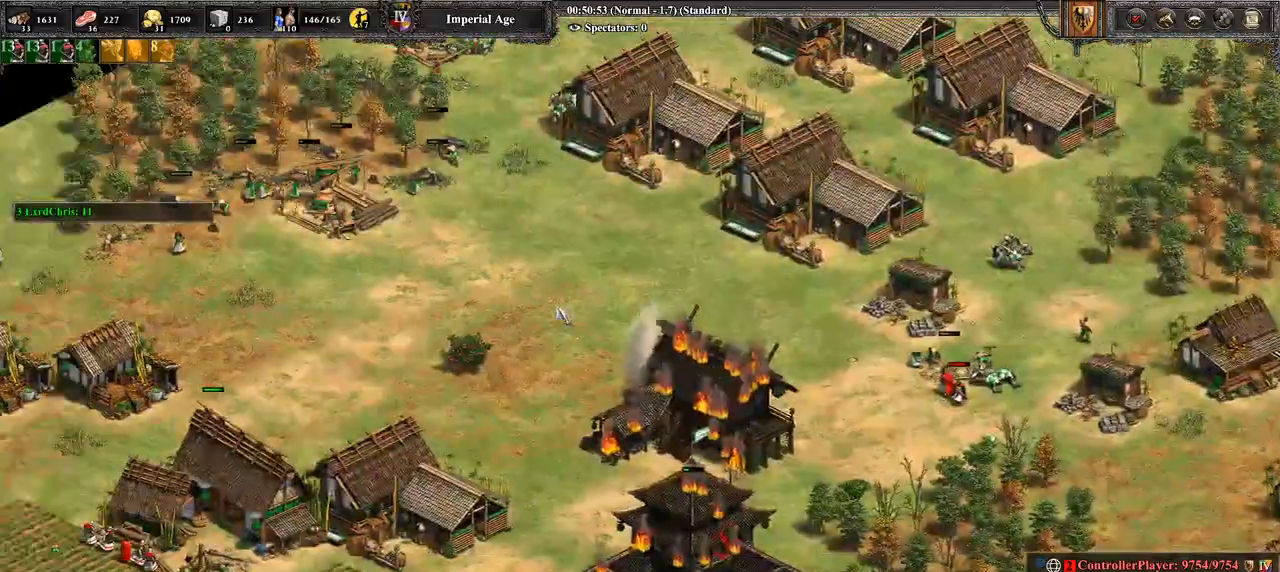
{"buttons": [], "left_stick": "center", "right_stick": "center", "events": [[36, "right_stick", "left"], [214, "right_stick", "center"]]}
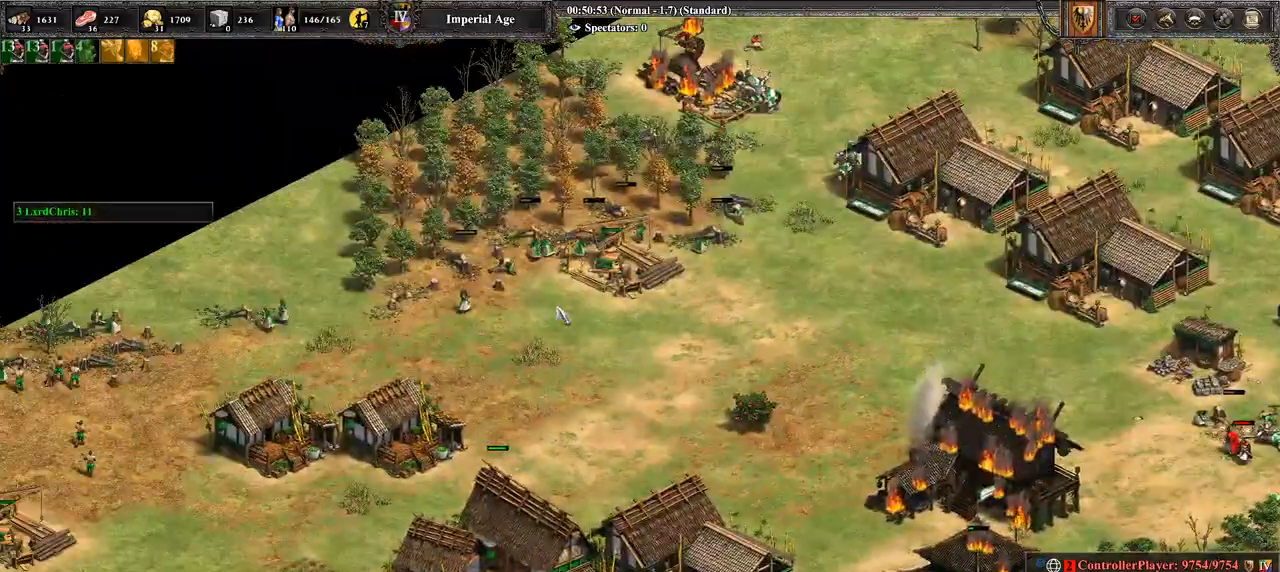
{"buttons": [], "left_stick": "center", "right_stick": "left", "events": [[500, "right_stick", "left"]]}
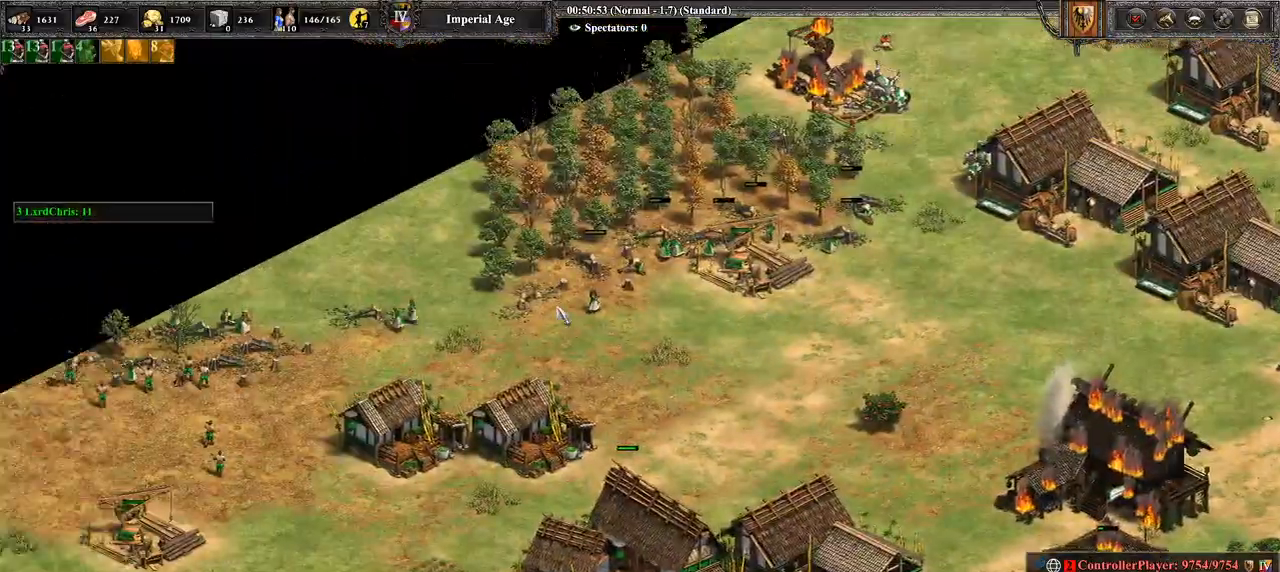
{"buttons": [], "left_stick": "center", "right_stick": "center", "events": [[214, "right_stick", "center"]]}
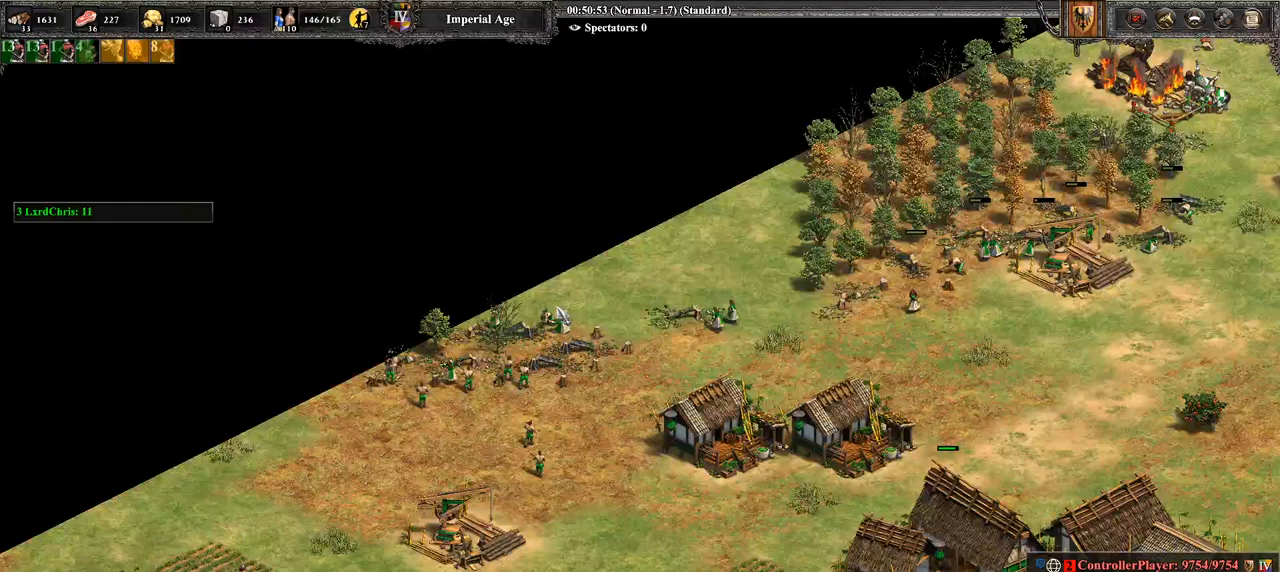
{"buttons": [], "left_stick": "center", "right_stick": "right", "events": [[143, "left_stick", "right"], [429, "right_stick", "right"], [464, "left_stick", "center"]]}
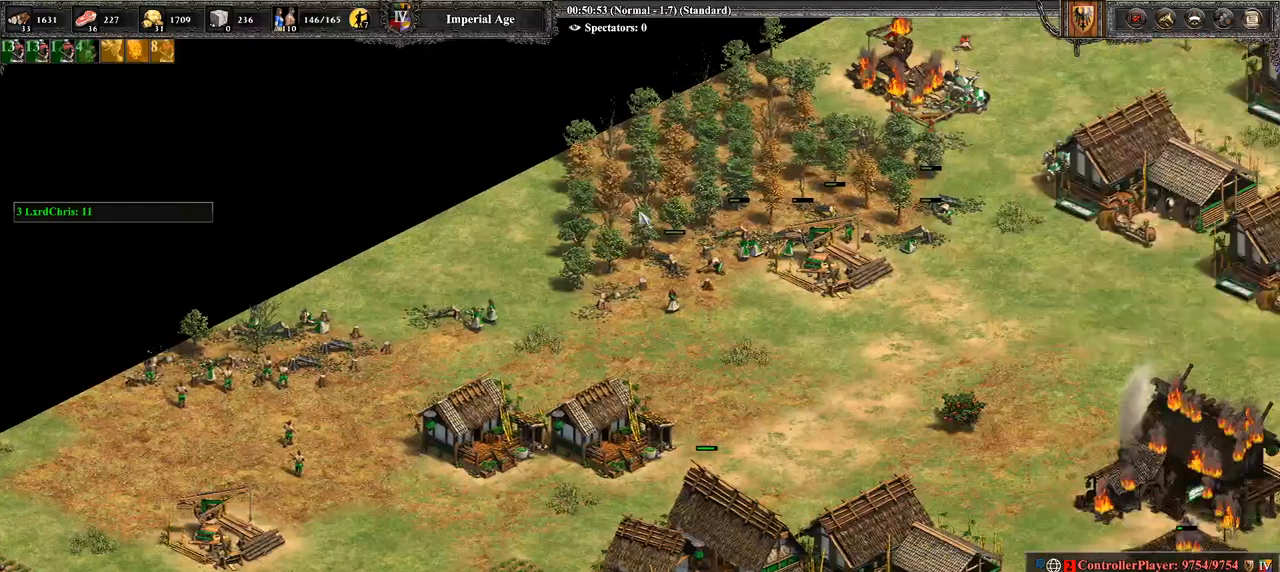
{"buttons": [], "left_stick": "center", "right_stick": "center", "events": [[214, "right_stick", "center"]]}
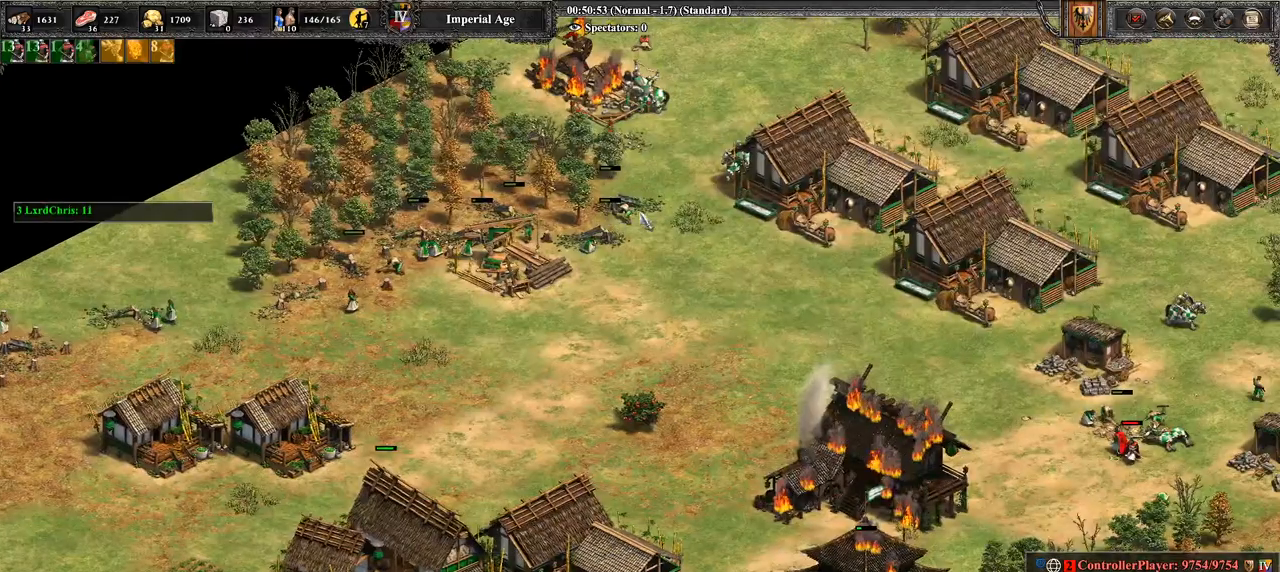
{"buttons": [], "left_stick": "center", "right_stick": "center", "events": []}
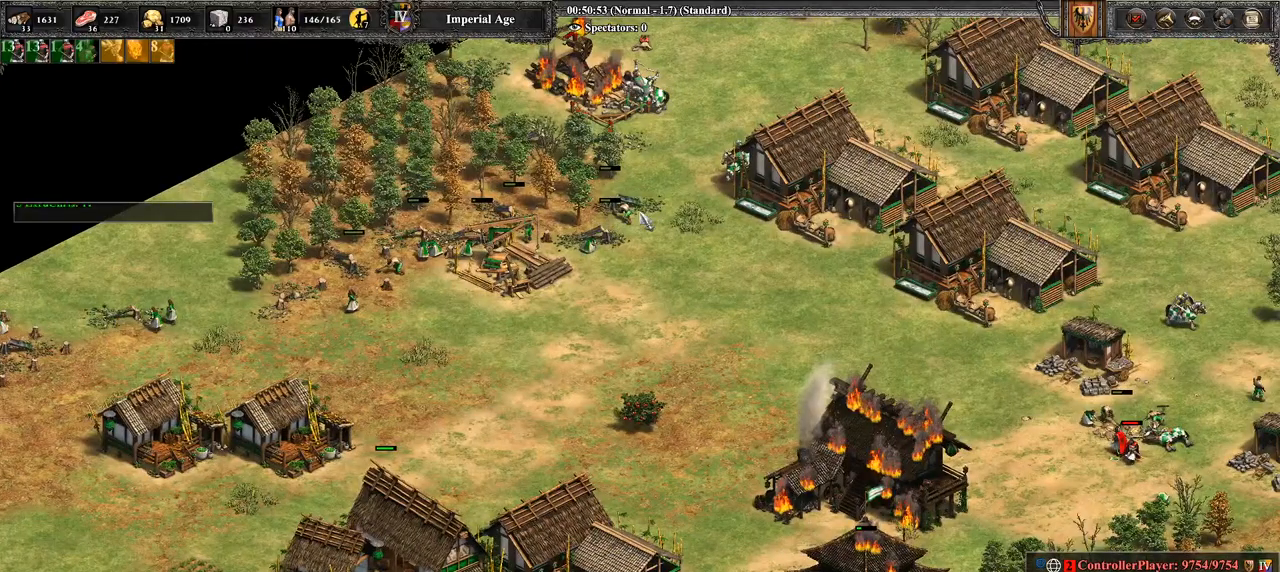
{"buttons": [], "left_stick": "up-right", "right_stick": "center", "events": [[500, "left_stick", "up-right"]]}
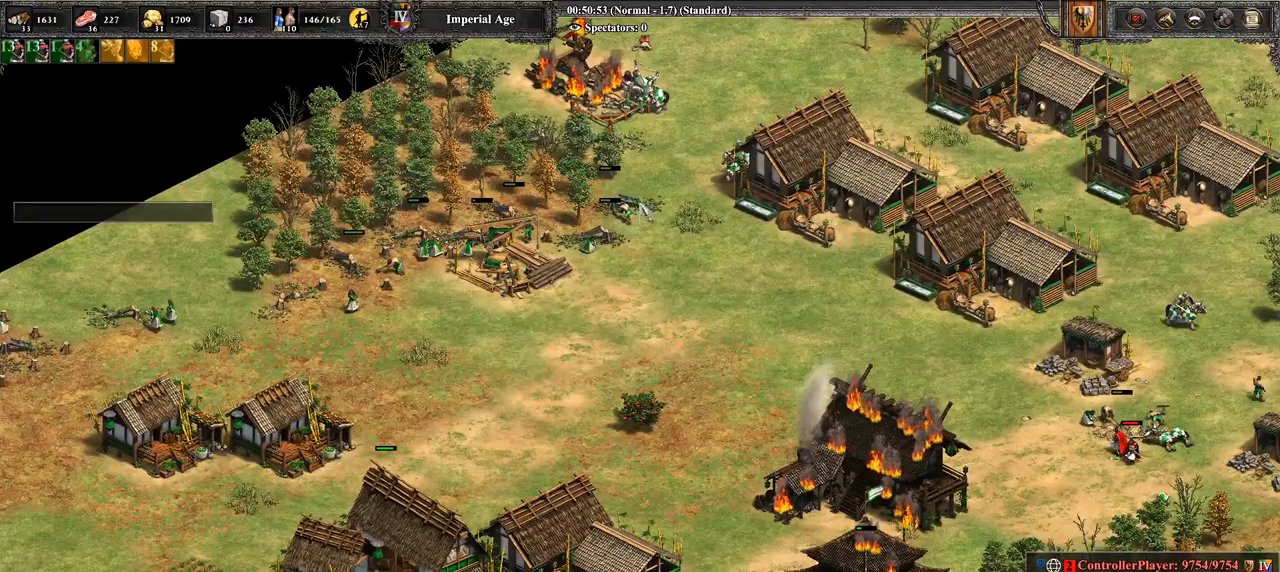
{"buttons": [], "left_stick": "center", "right_stick": "center", "events": [[179, "left_stick", "center"]]}